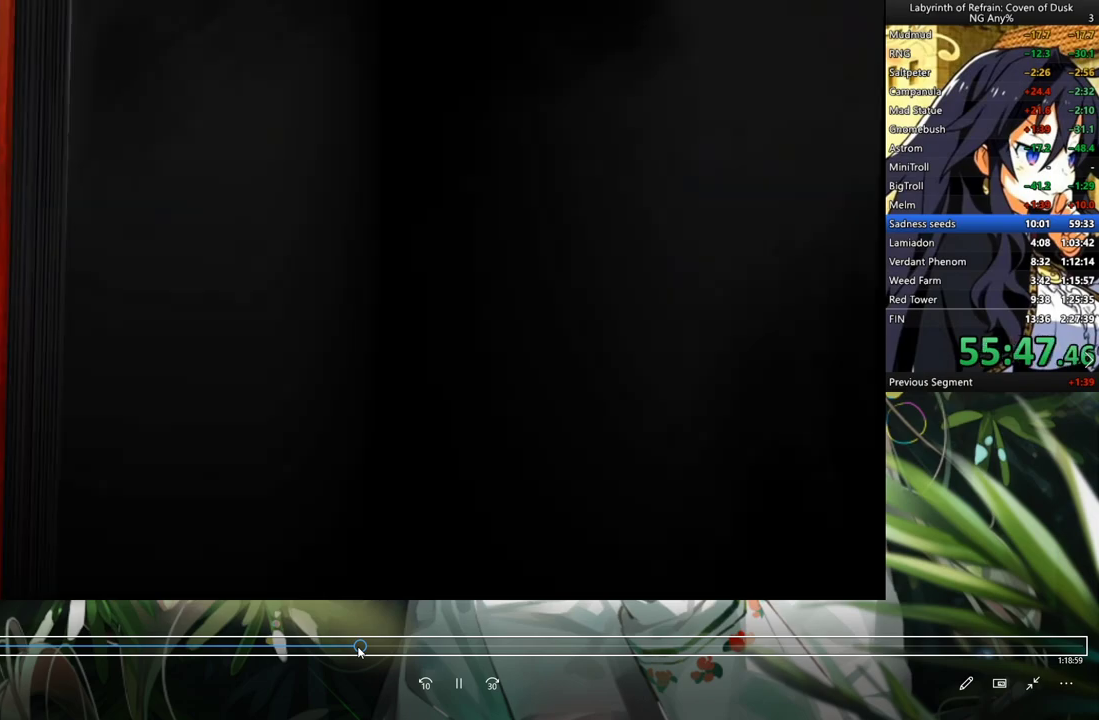
Gameplay with a controller (Xbox layout); each line is a JSON object with the inputs held at the frame after it (dt_ms = milliseconds from this image to that frame). "events" lists button and stick changes between this image and that frame as [ms after this image, input, new state], when the widget could be followed in between. Not read: L3.
{"dt_ms": 500, "buttons": ["DPAD_DOWN"], "left_stick": "center", "right_stick": "center", "events": []}
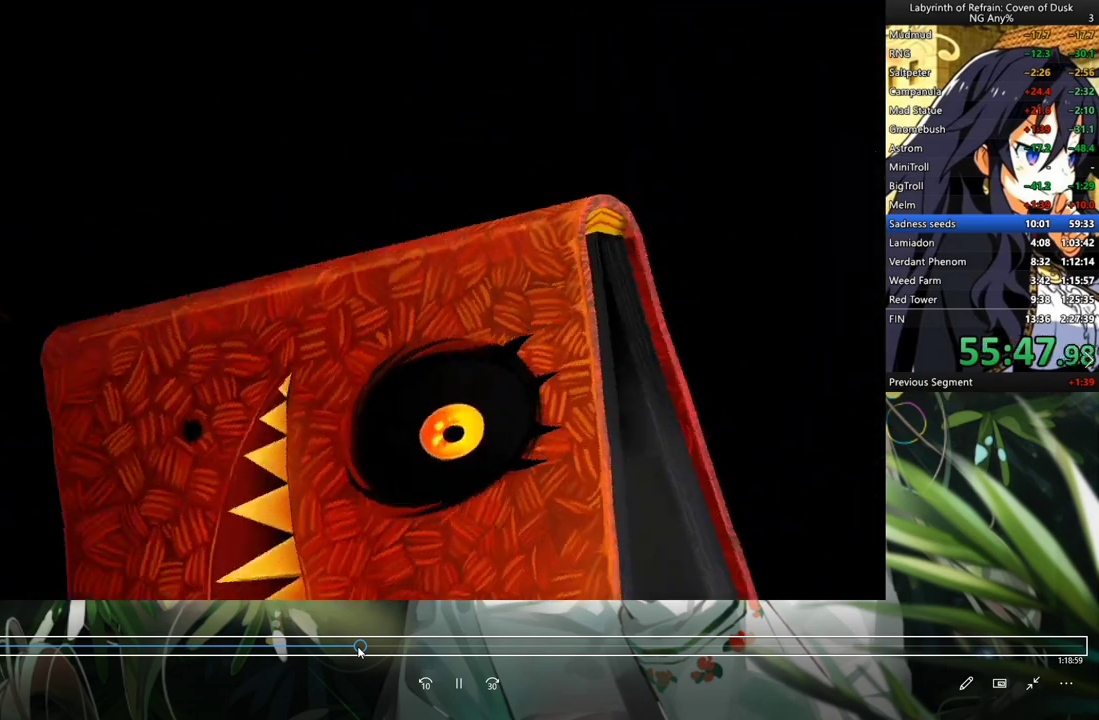
{"dt_ms": 500, "buttons": ["DPAD_DOWN"], "left_stick": "center", "right_stick": "center", "events": []}
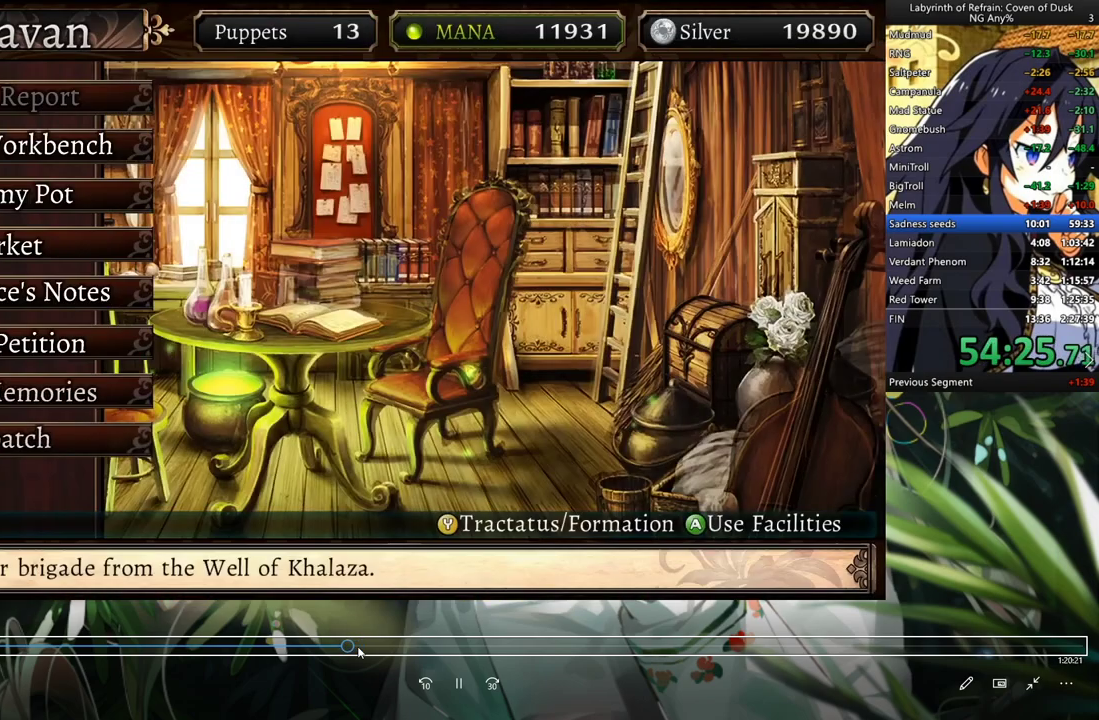
{"dt_ms": 500, "buttons": ["A", "DPAD_DOWN"], "left_stick": "center", "right_stick": "center", "events": [[333, "A", "down"]]}
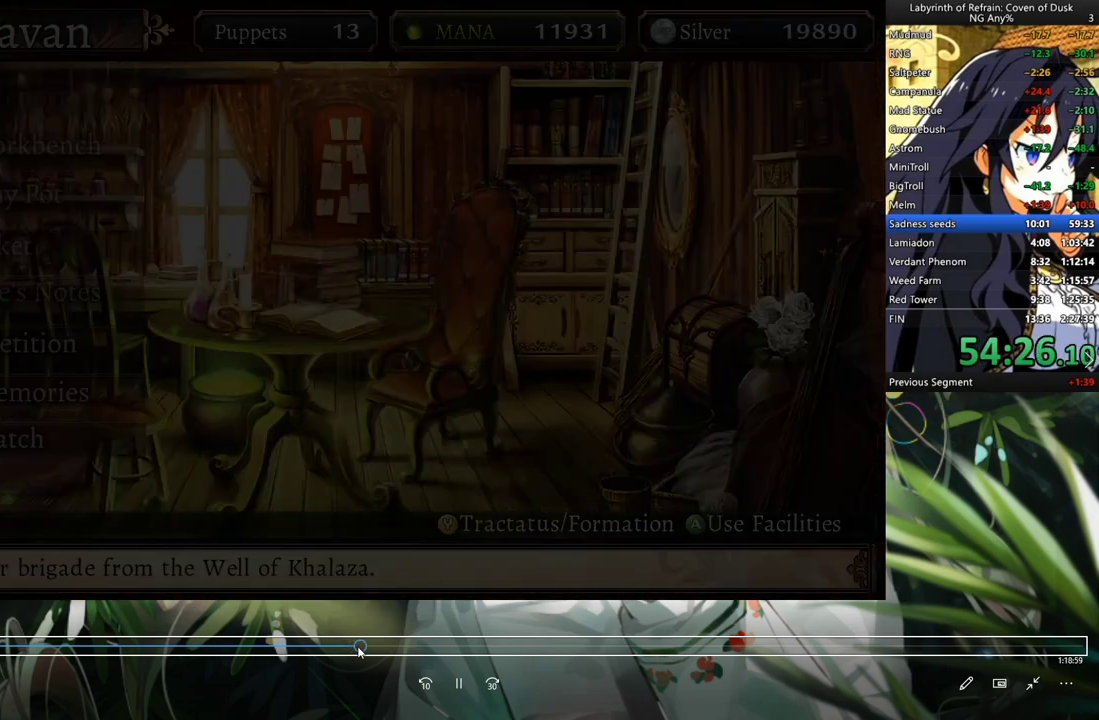
{"dt_ms": 500, "buttons": ["DPAD_DOWN"], "left_stick": "center", "right_stick": "center", "events": [[167, "A", "up"]]}
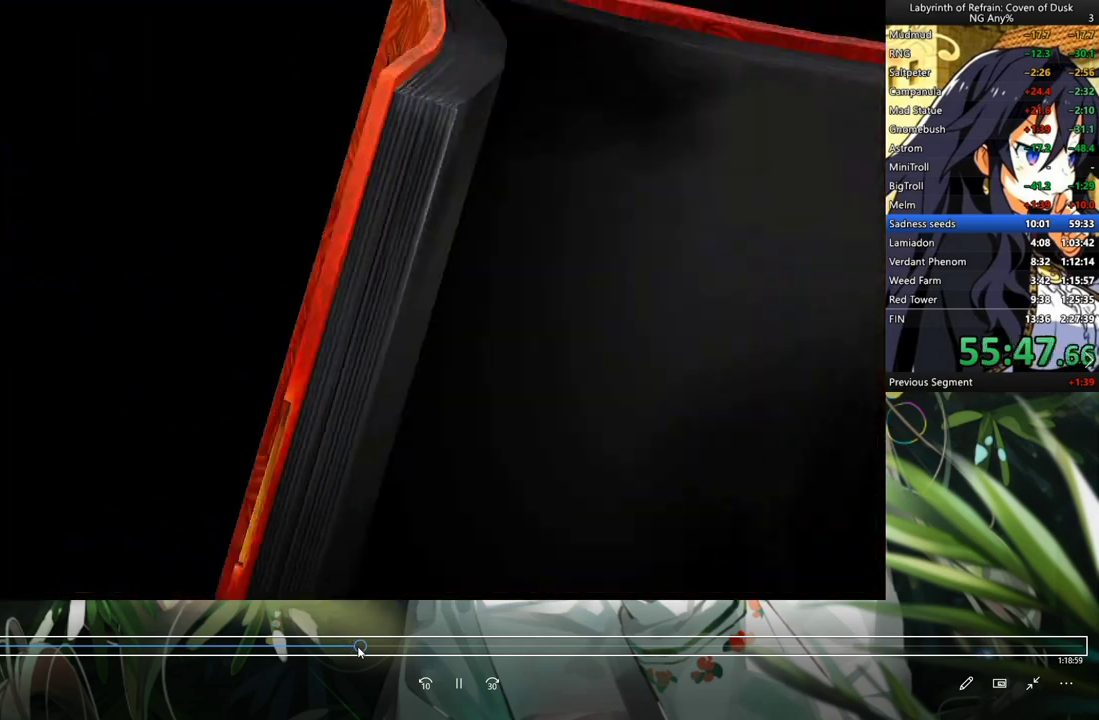
{"dt_ms": 500, "buttons": ["DPAD_DOWN"], "left_stick": "center", "right_stick": "center", "events": []}
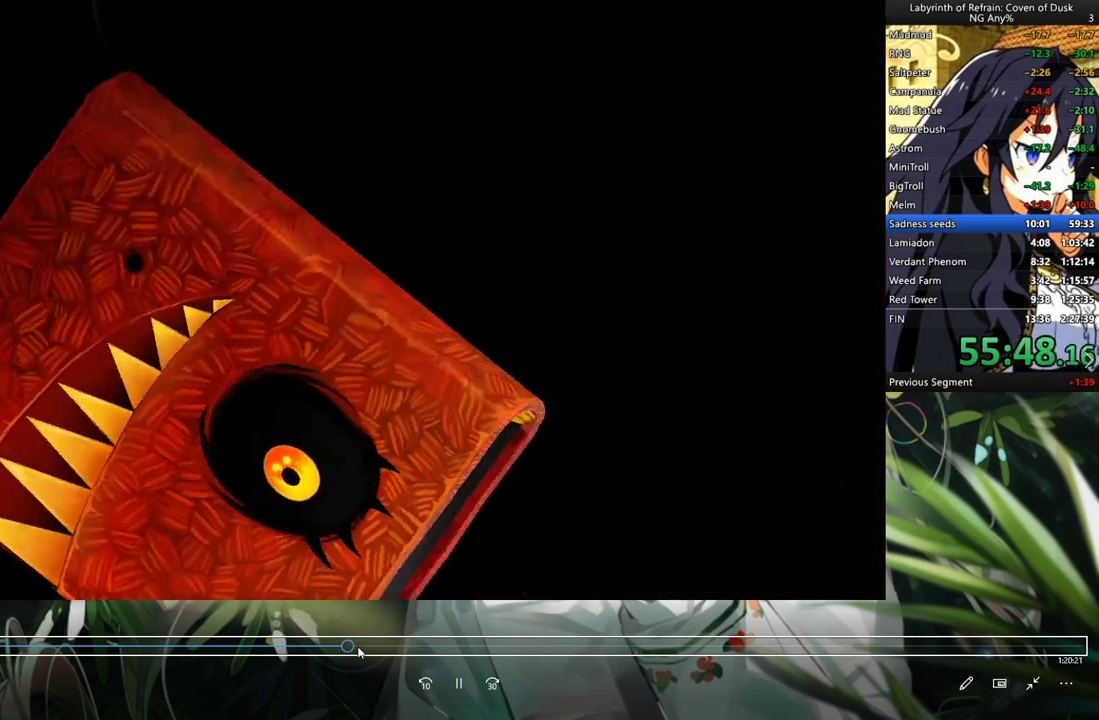
{"dt_ms": 500, "buttons": ["DPAD_DOWN"], "left_stick": "center", "right_stick": "center", "events": []}
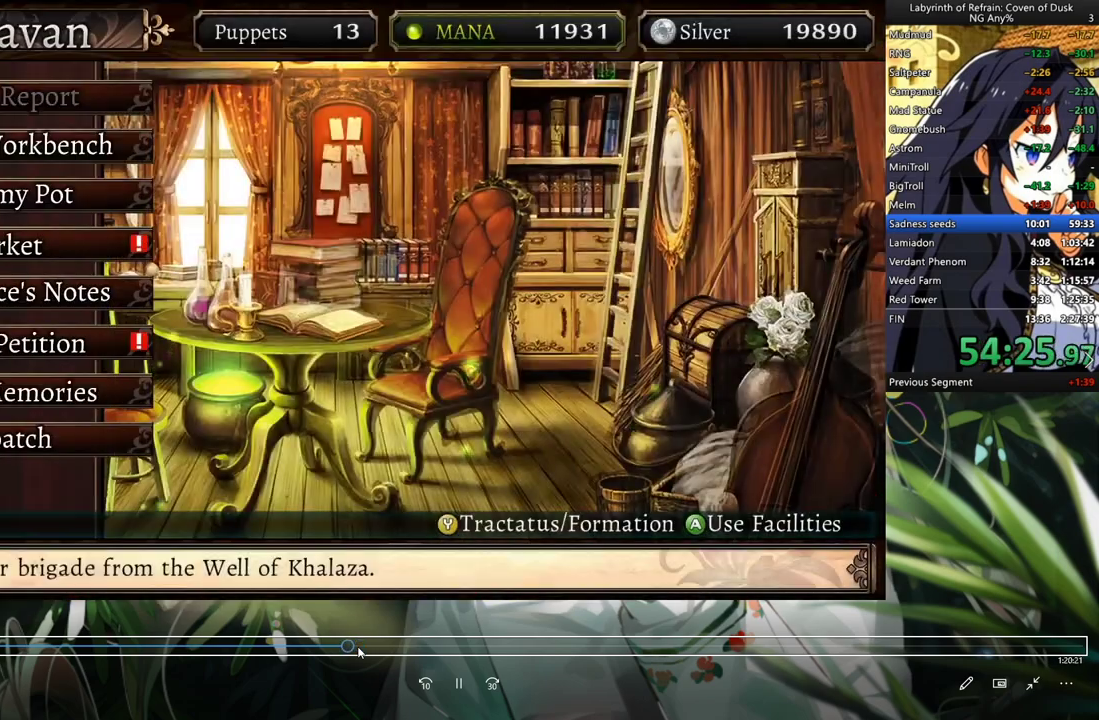
{"dt_ms": 500, "buttons": ["DPAD_DOWN"], "left_stick": "center", "right_stick": "center", "events": [[33, "A", "down"], [167, "A", "up"]]}
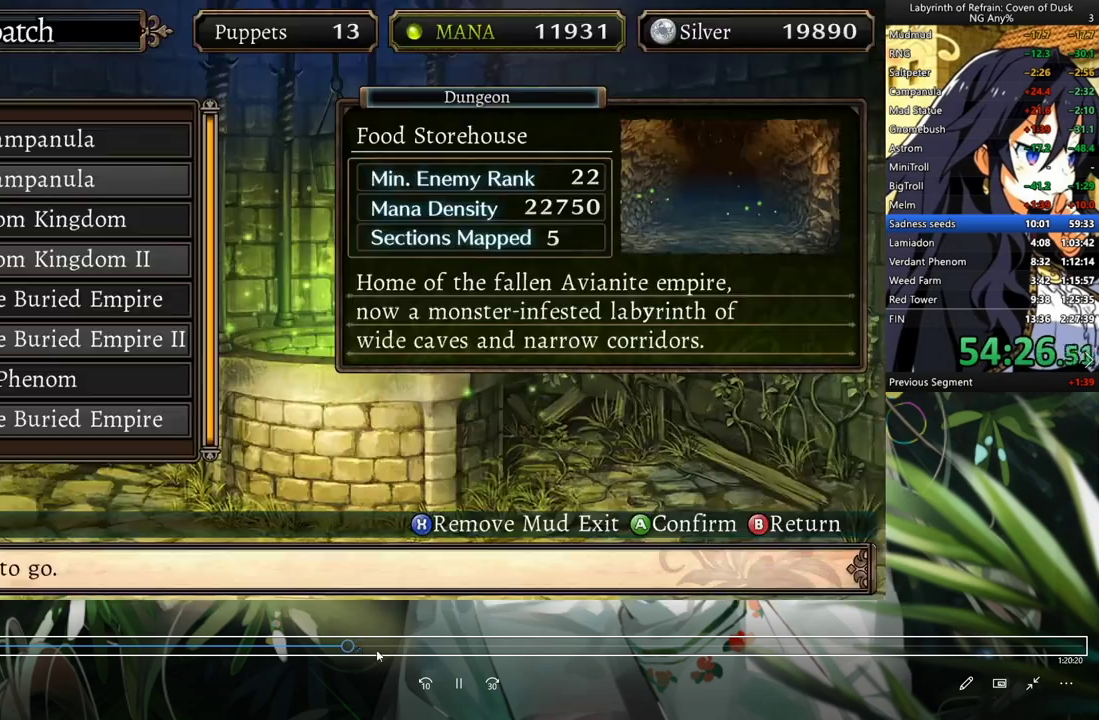
{"dt_ms": 500, "buttons": ["DPAD_DOWN"], "left_stick": "center", "right_stick": "center", "events": [[67, "A", "down"], [200, "A", "up"], [233, "A", "down"], [367, "A", "up"]]}
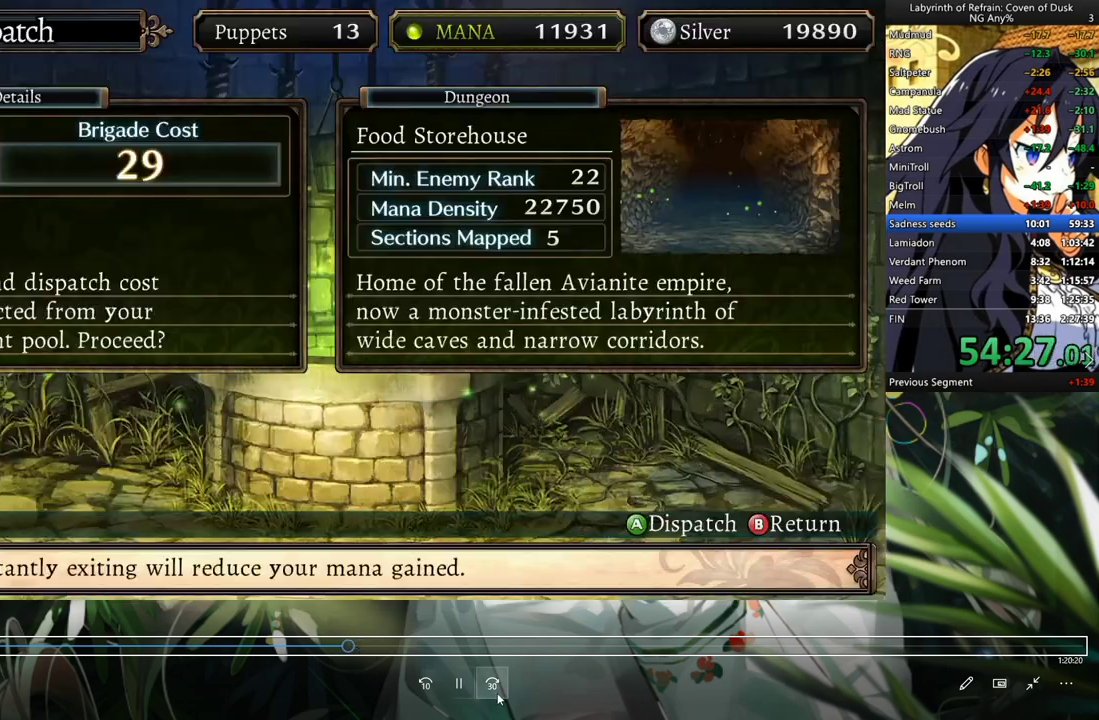
{"dt_ms": 500, "buttons": ["DPAD_DOWN"], "left_stick": "center", "right_stick": "center", "events": []}
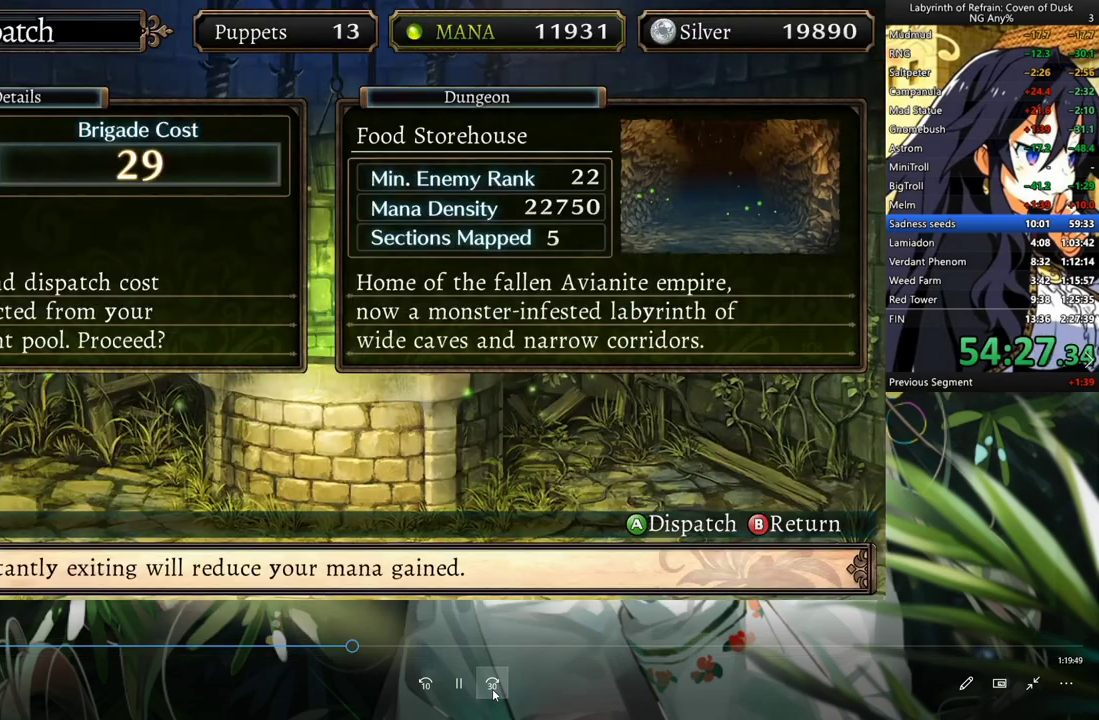
{"dt_ms": 500, "buttons": ["DPAD_DOWN"], "left_stick": "center", "right_stick": "center", "events": []}
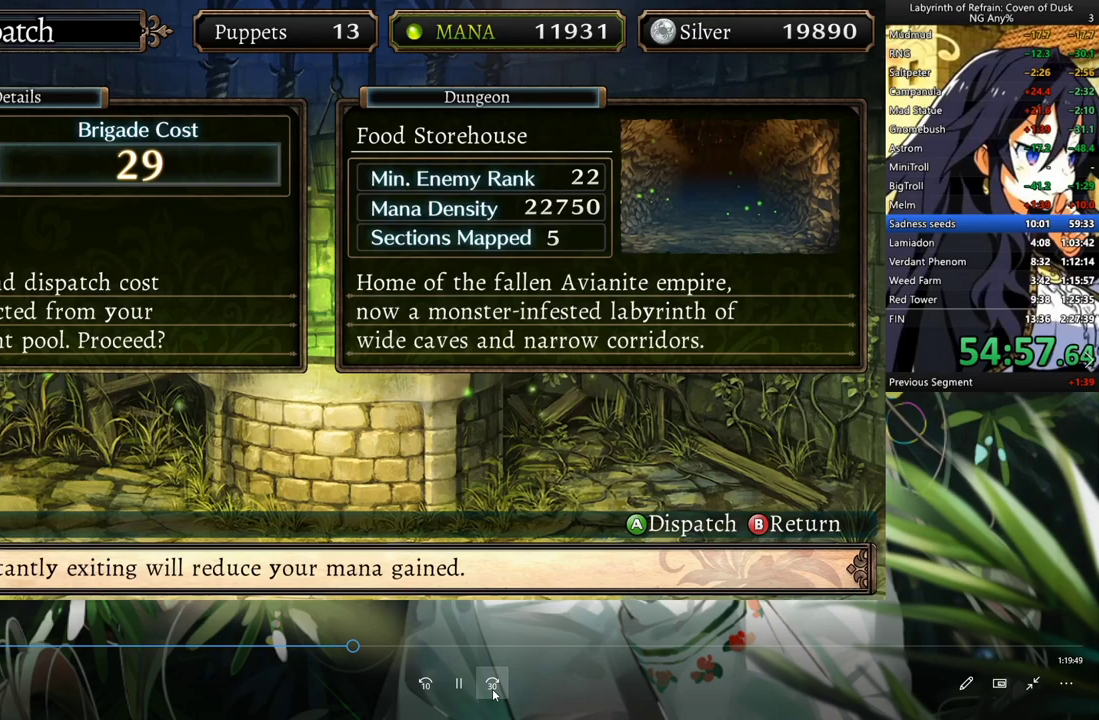
{"dt_ms": 1000, "buttons": ["DPAD_DOWN"], "left_stick": "center", "right_stick": "center"}
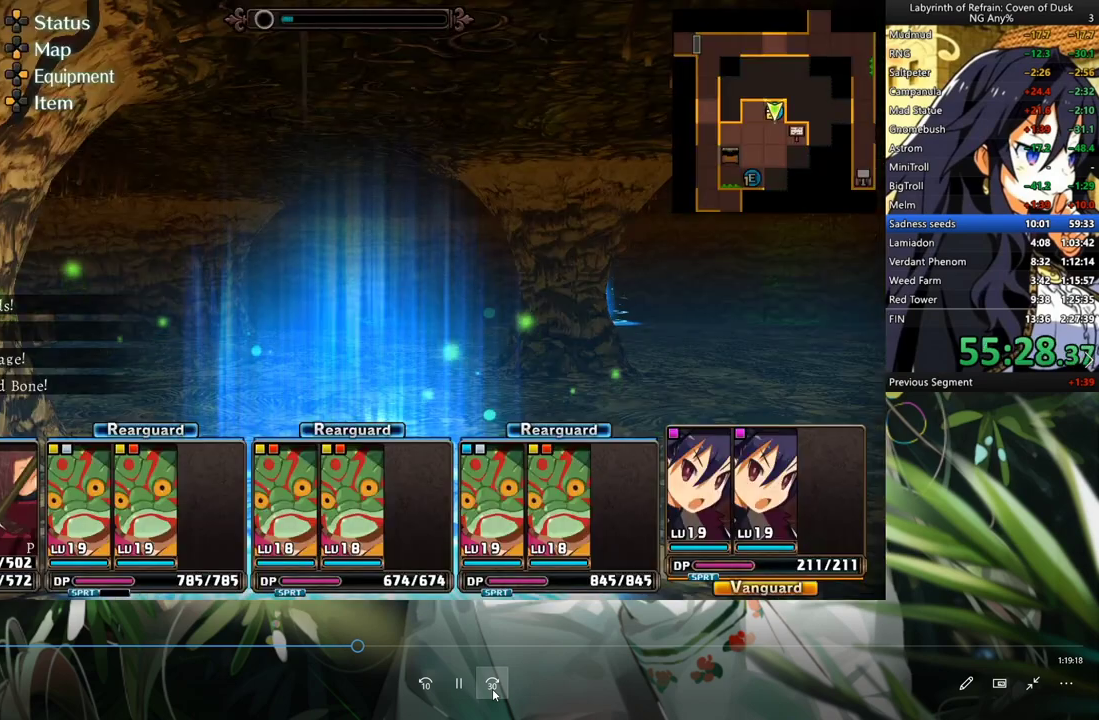
{"dt_ms": 500, "buttons": ["A", "DPAD_DOWN"], "left_stick": "center", "right_stick": "center", "events": [[300, "A", "down"], [367, "A", "up"], [433, "A", "down"]]}
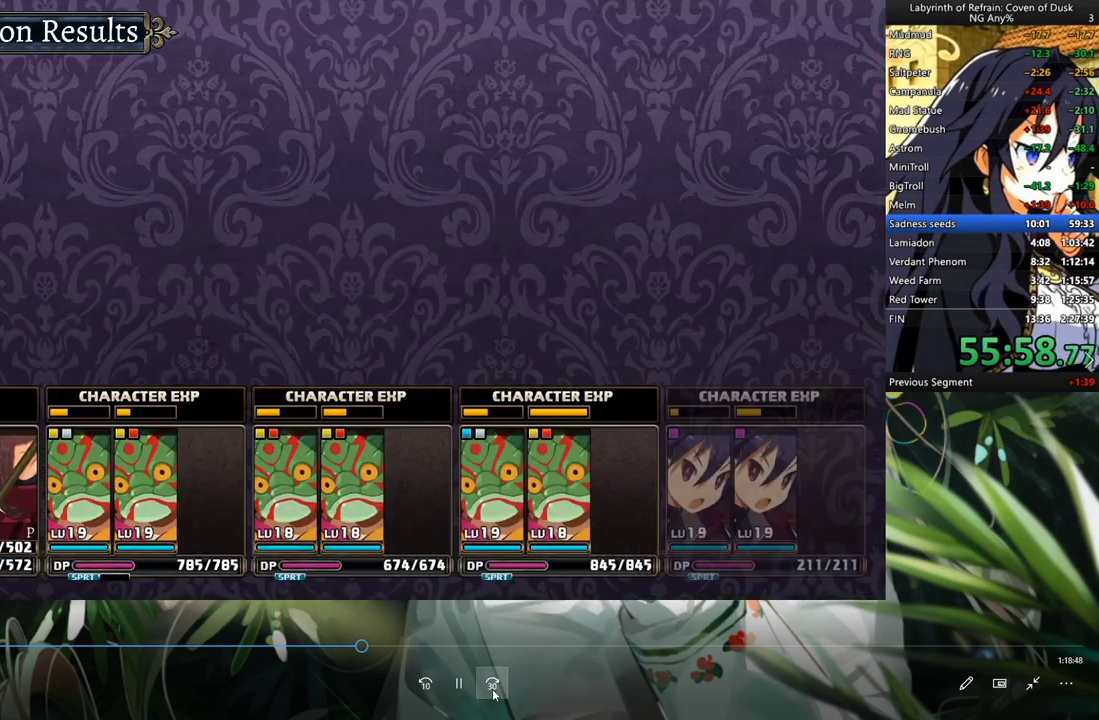
{"dt_ms": 500, "buttons": ["A", "DPAD_DOWN"], "left_stick": "center", "right_stick": "center", "events": [[33, "A", "up"], [100, "A", "down"], [200, "A", "up"], [267, "A", "down"], [400, "A", "up"], [467, "A", "down"]]}
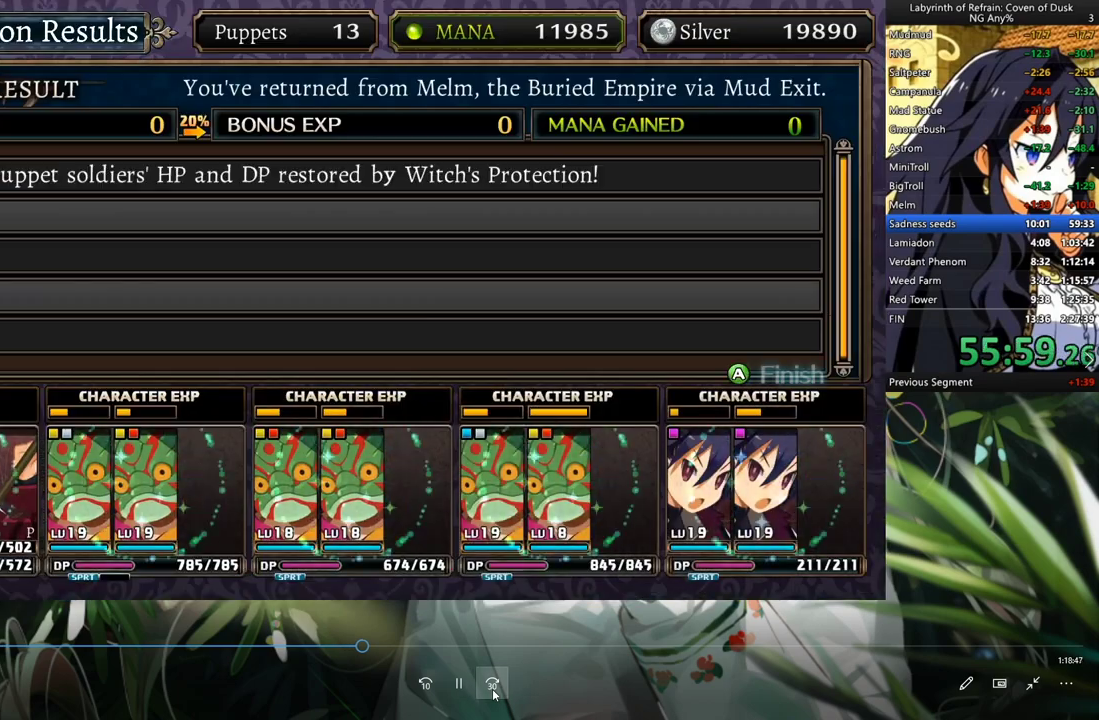
{"dt_ms": 500, "buttons": ["DPAD_DOWN"], "left_stick": "center", "right_stick": "center", "events": [[33, "A", "up"], [67, "A", "down"], [200, "A", "up"], [267, "A", "down"], [300, "A", "up"], [367, "A", "down"], [467, "A", "up"]]}
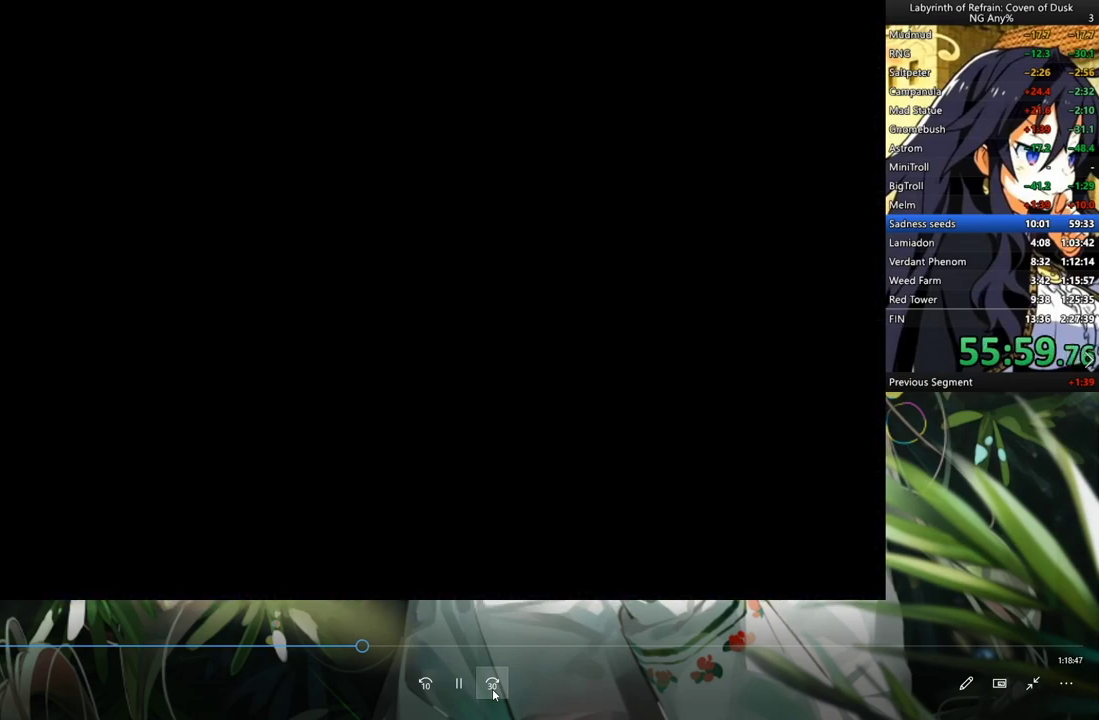
{"dt_ms": 500, "buttons": ["DPAD_DOWN"], "left_stick": "center", "right_stick": "center", "events": []}
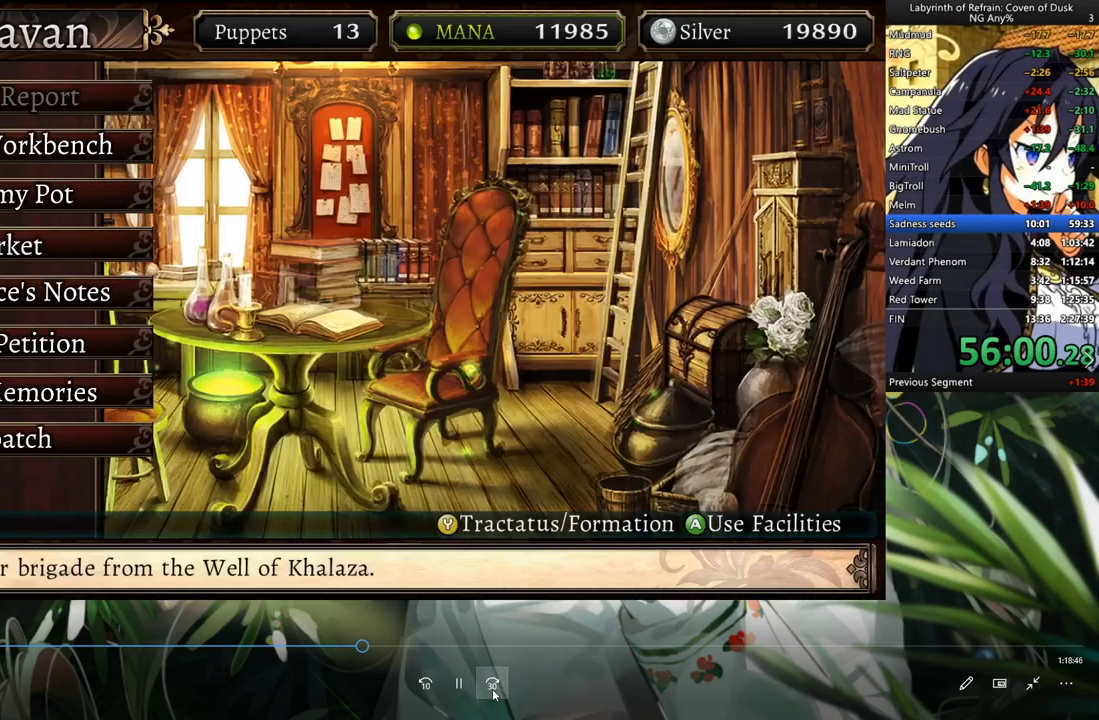
{"dt_ms": 500, "buttons": ["DPAD_DOWN"], "left_stick": "center", "right_stick": "center", "events": [[200, "A", "down"], [267, "A", "up"]]}
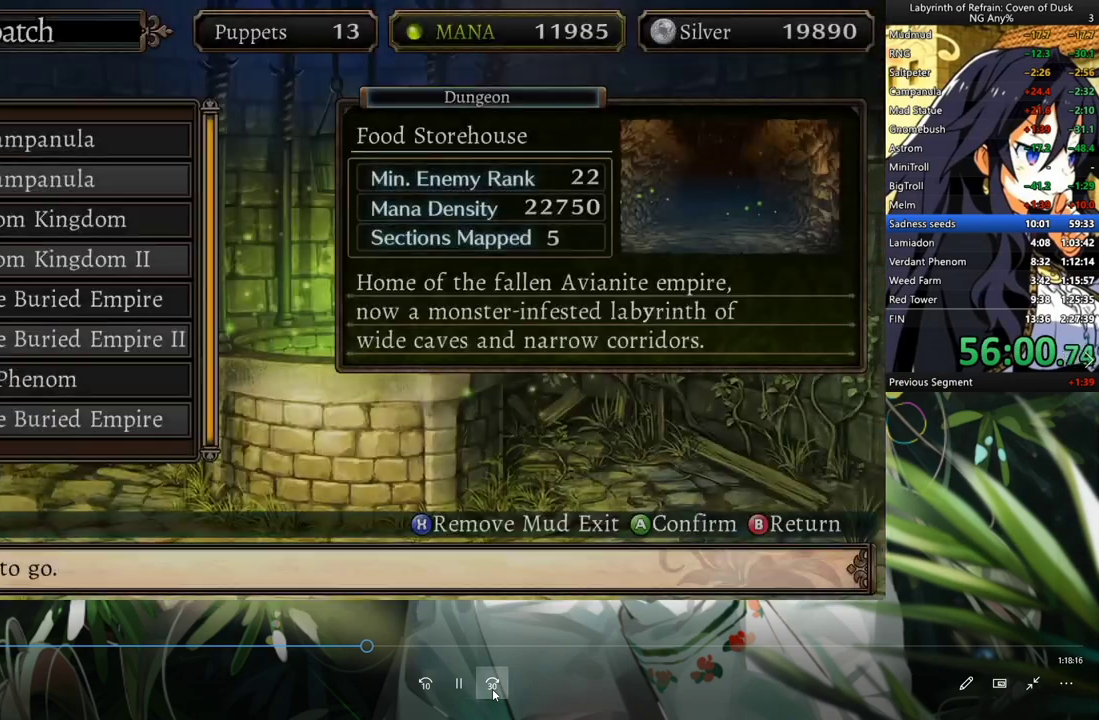
{"dt_ms": 500, "buttons": ["DPAD_DOWN"], "left_stick": "center", "right_stick": "center", "events": [[33, "A", "down"], [100, "A", "up"], [200, "A", "down"], [267, "A", "up"]]}
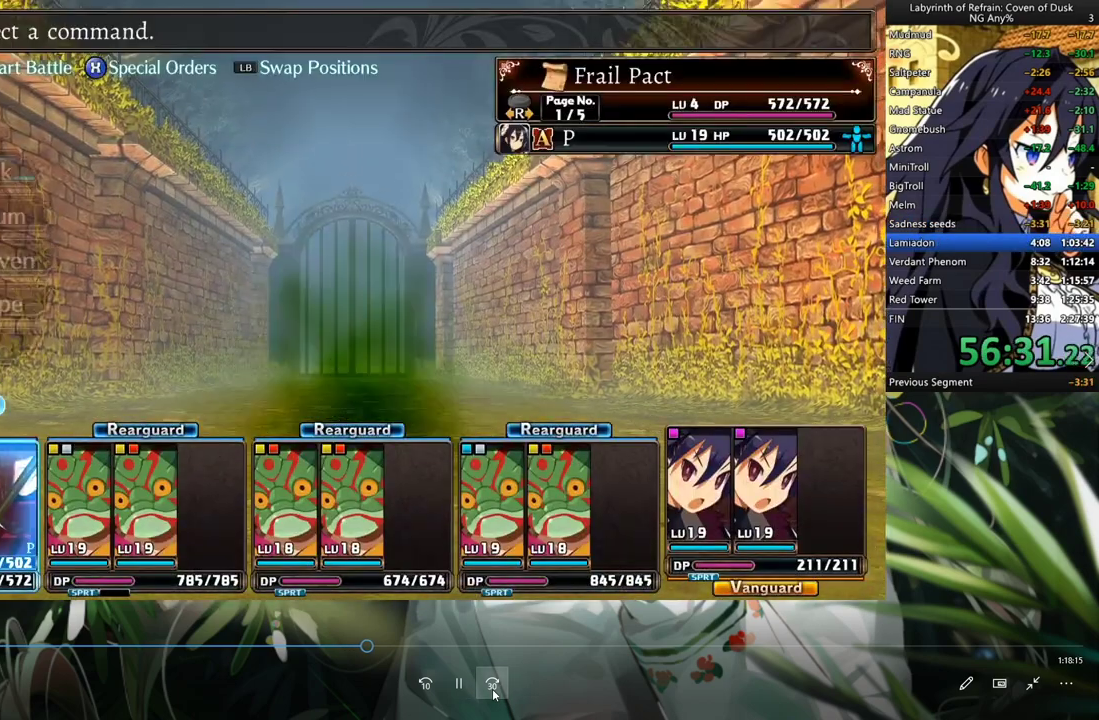
{"dt_ms": 500, "buttons": ["DPAD_DOWN"], "left_stick": "center", "right_stick": "center", "events": [[333, "DPAD_RIGHT", "down"], [400, "DPAD_RIGHT", "up"]]}
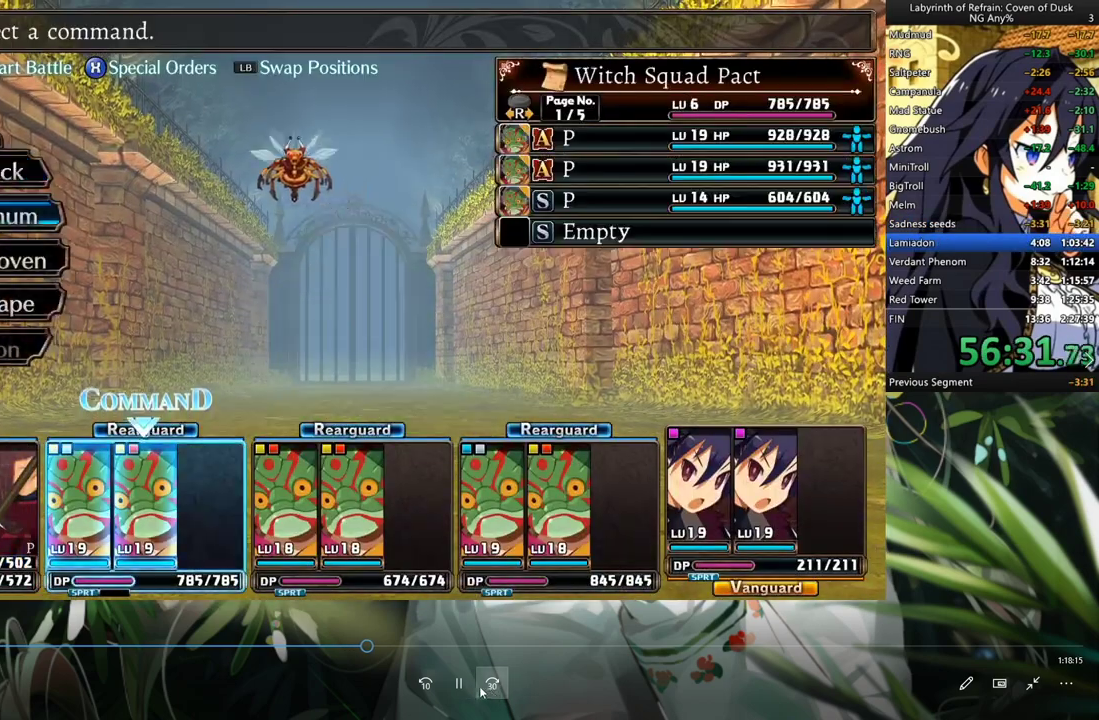
{"dt_ms": 1000, "buttons": ["DPAD_DOWN"], "left_stick": "center", "right_stick": "center"}
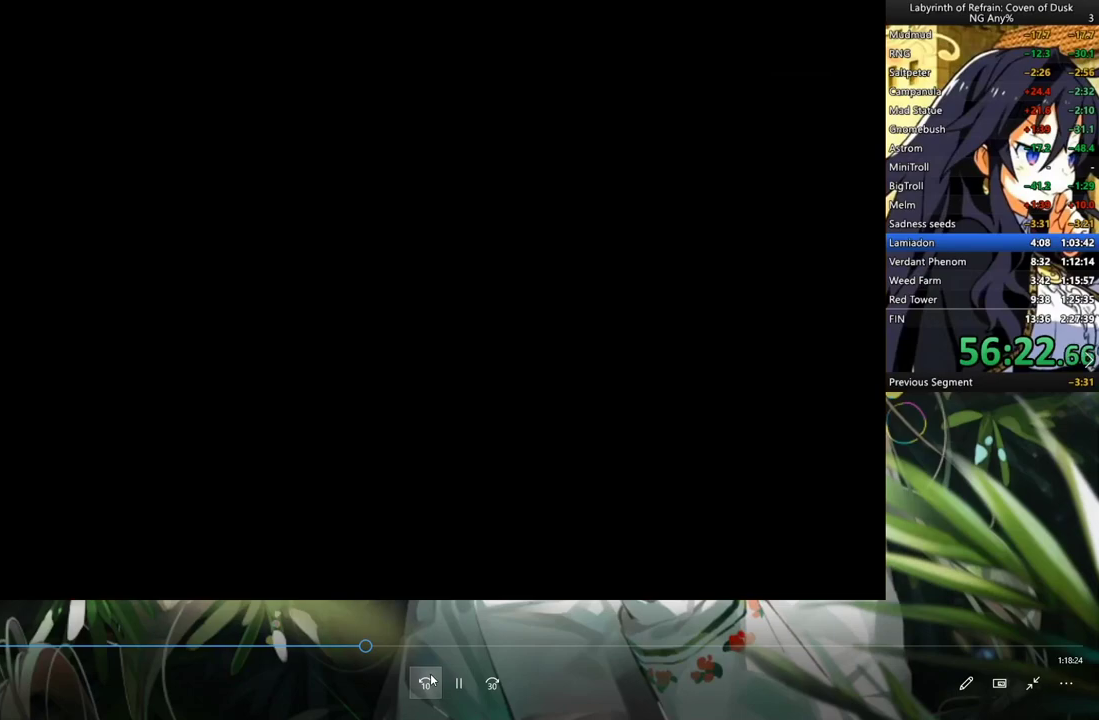
{"dt_ms": 500, "buttons": ["DPAD_DOWN"], "left_stick": "center", "right_stick": "center", "events": []}
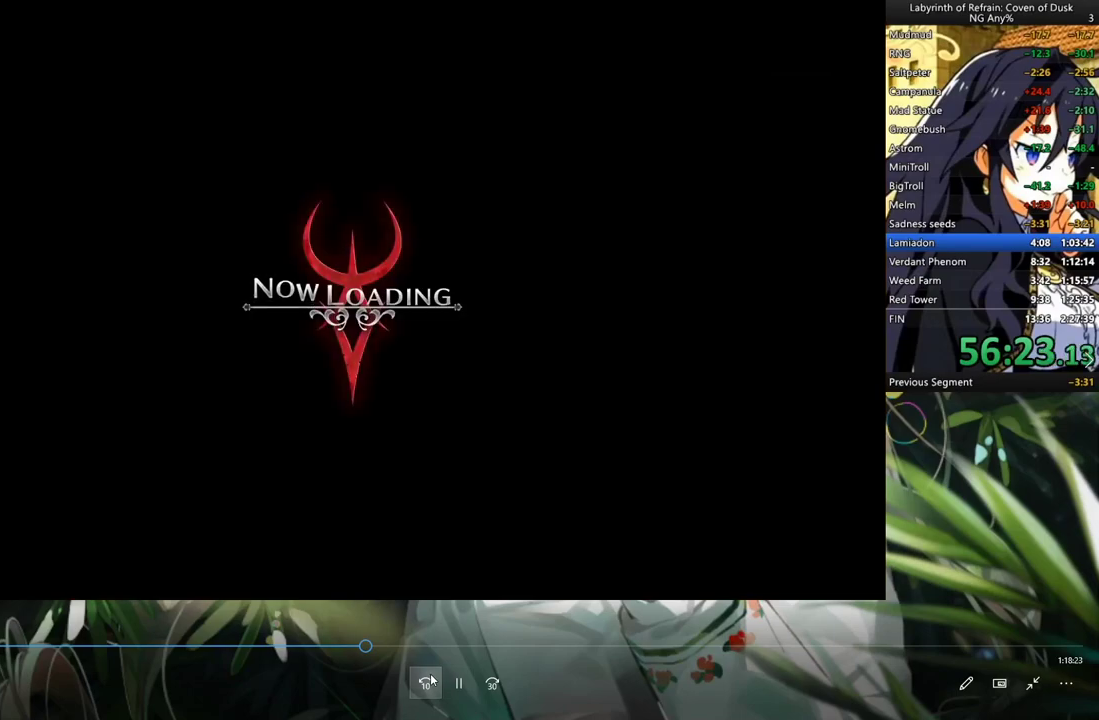
{"dt_ms": 500, "buttons": ["DPAD_DOWN"], "left_stick": "center", "right_stick": "center", "events": [[67, "Y", "down"], [233, "Y", "up"], [300, "Y", "down"], [433, "Y", "up"]]}
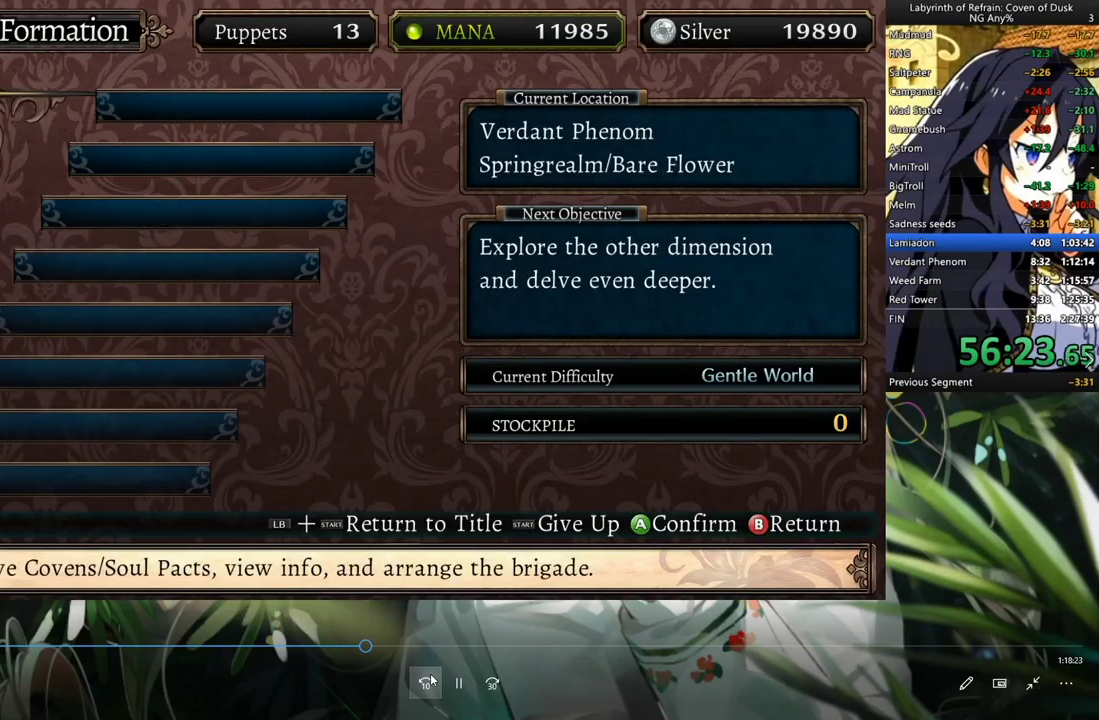
{"dt_ms": 500, "buttons": ["DPAD_DOWN"], "left_stick": "center", "right_stick": "center", "events": [[400, "A", "down"], [500, "A", "up"]]}
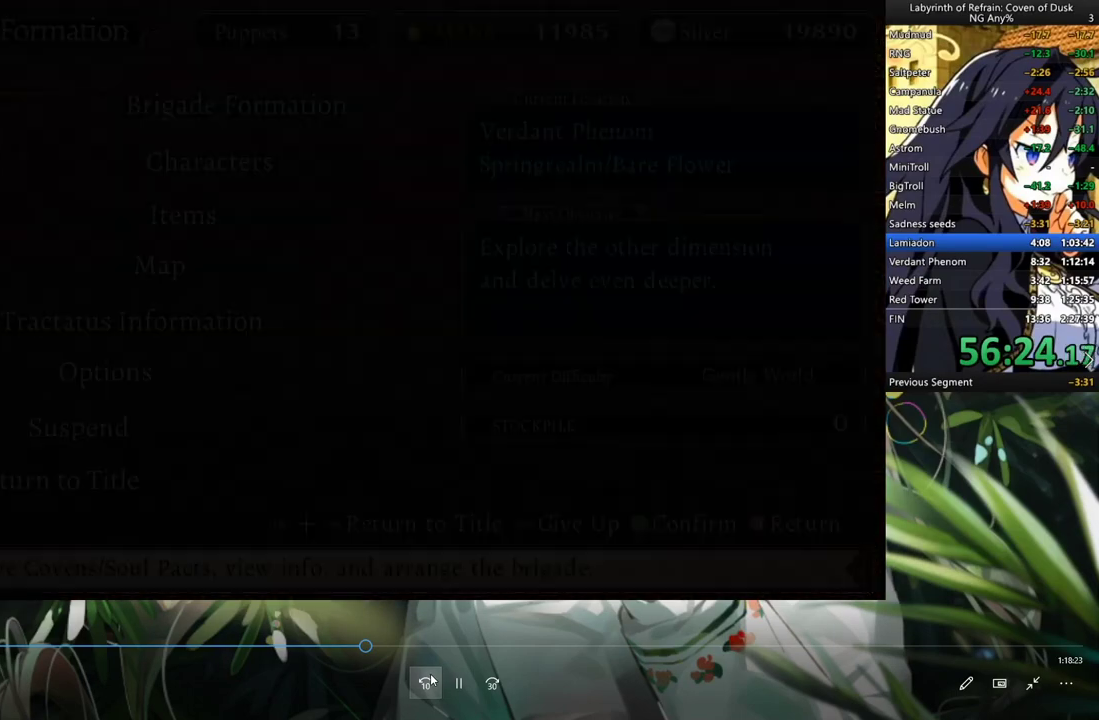
{"dt_ms": 500, "buttons": ["DPAD_DOWN"], "left_stick": "center", "right_stick": "center", "events": []}
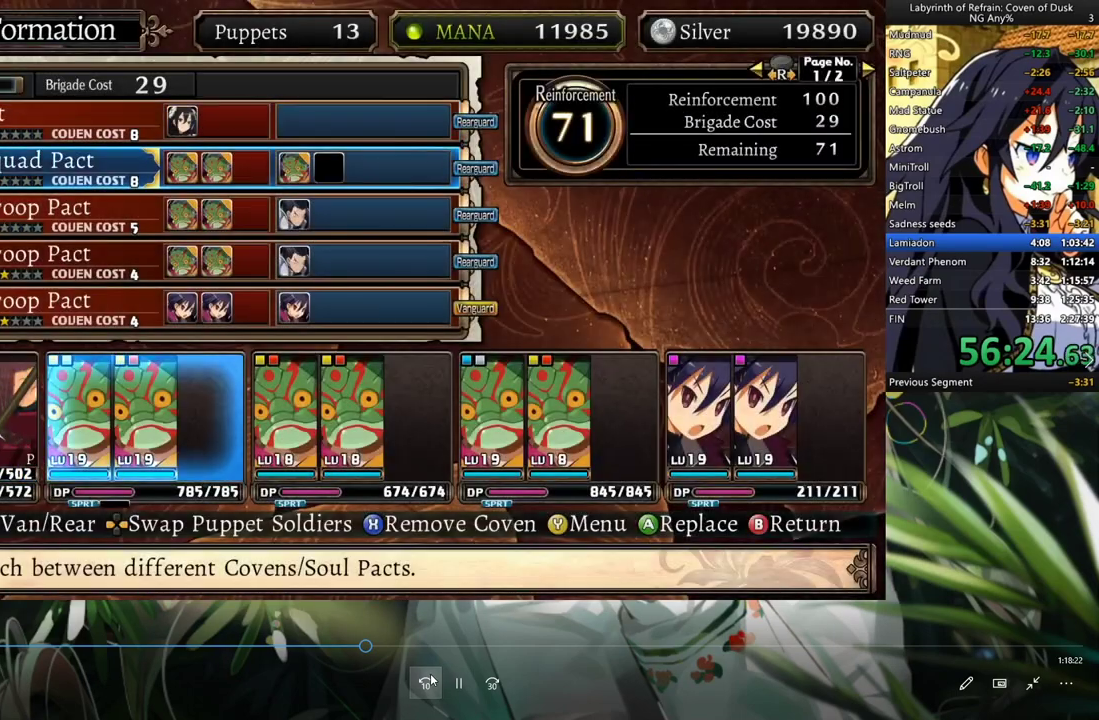
{"dt_ms": 500, "buttons": ["DPAD_DOWN"], "left_stick": "center", "right_stick": "center", "events": [[267, "DPAD_UP", "down"], [400, "DPAD_UP", "up"]]}